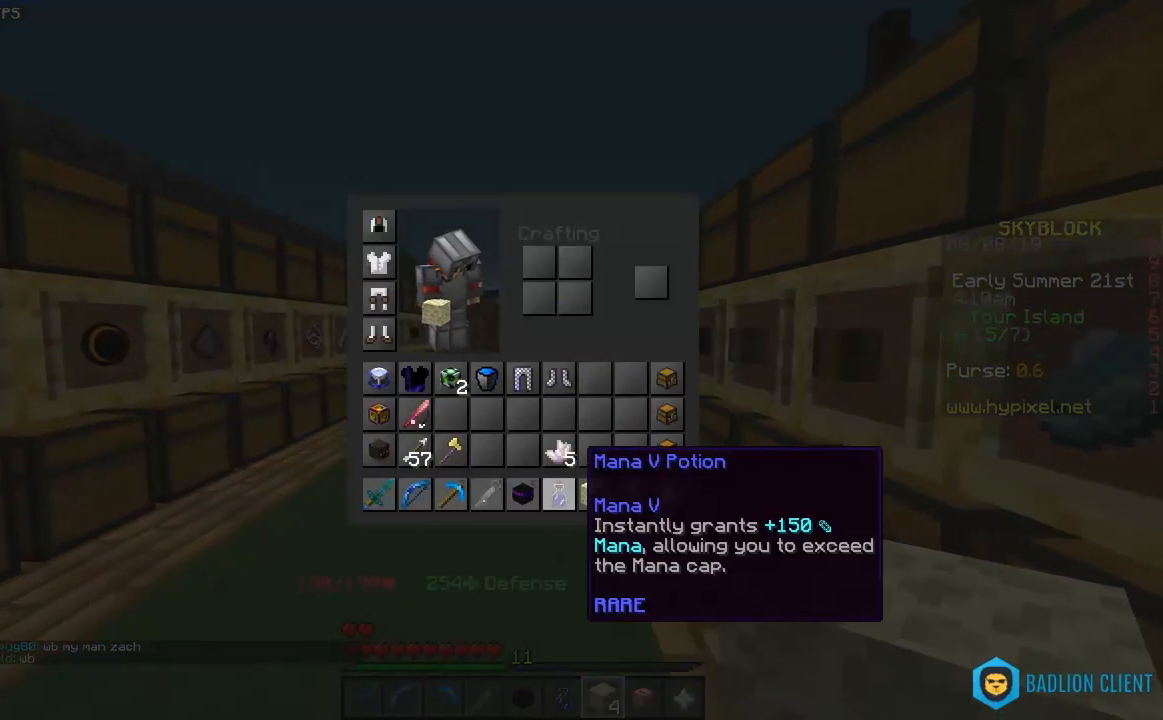
Gameplay with keyboard and mouse; each line is a JSON object with the keys and mouse buttons held at the frame after it. "events" lists presses ("down") and releases ("up") of "a", "d", "s", "space", "w", "mouse_left" and "mouse_right" between this image and that frame as [ms after this image, input, new state], when the widget could be followed in between. "mouse_left", "mouse_right" = the "left", "right" buttons of the "mouse" list. No other keys are recorded. Fast repeated clicks can show as one long hold. Mouse movement is not recorded.
{"keys": ["w"], "mouse": [], "events": [[500, "w", "down"]]}
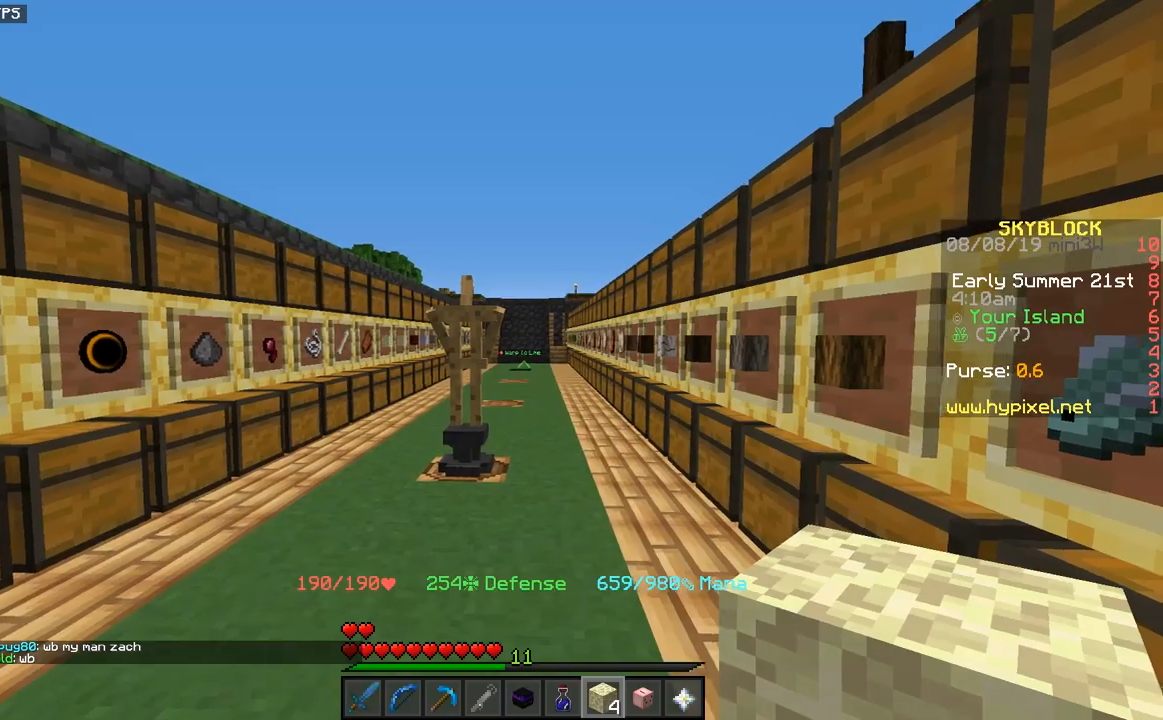
{"keys": ["w"], "mouse": [], "events": []}
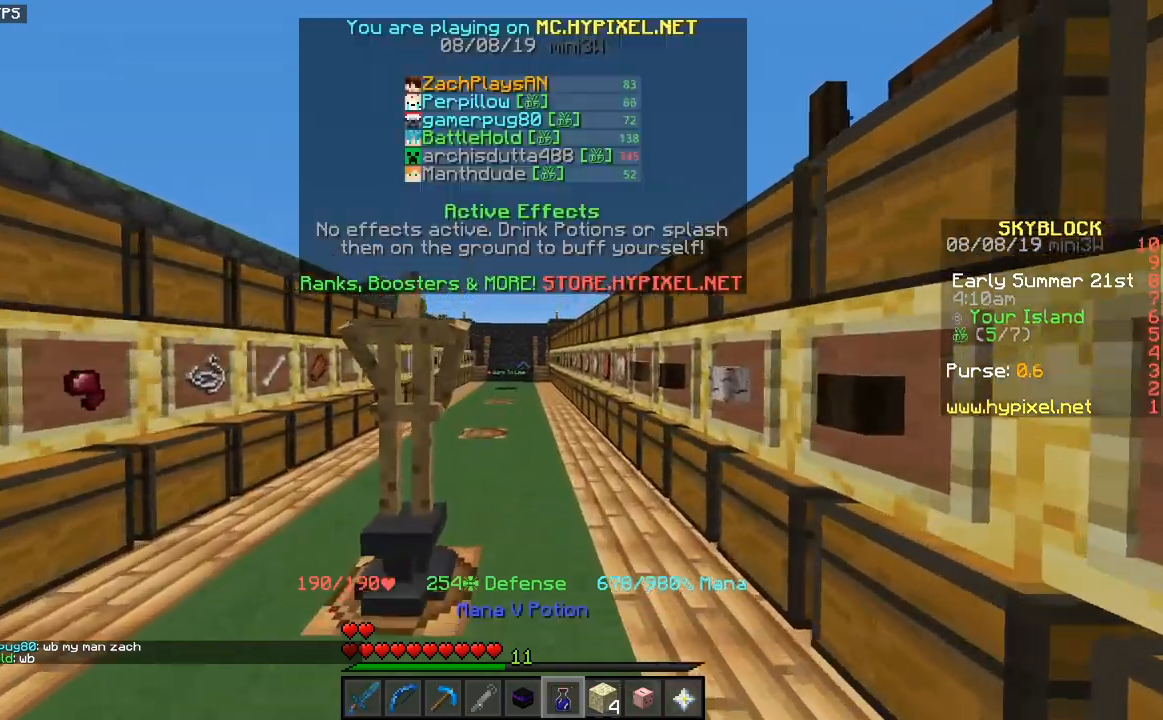
{"keys": ["space", "w"], "mouse": [], "events": [[367, "space", "down"]]}
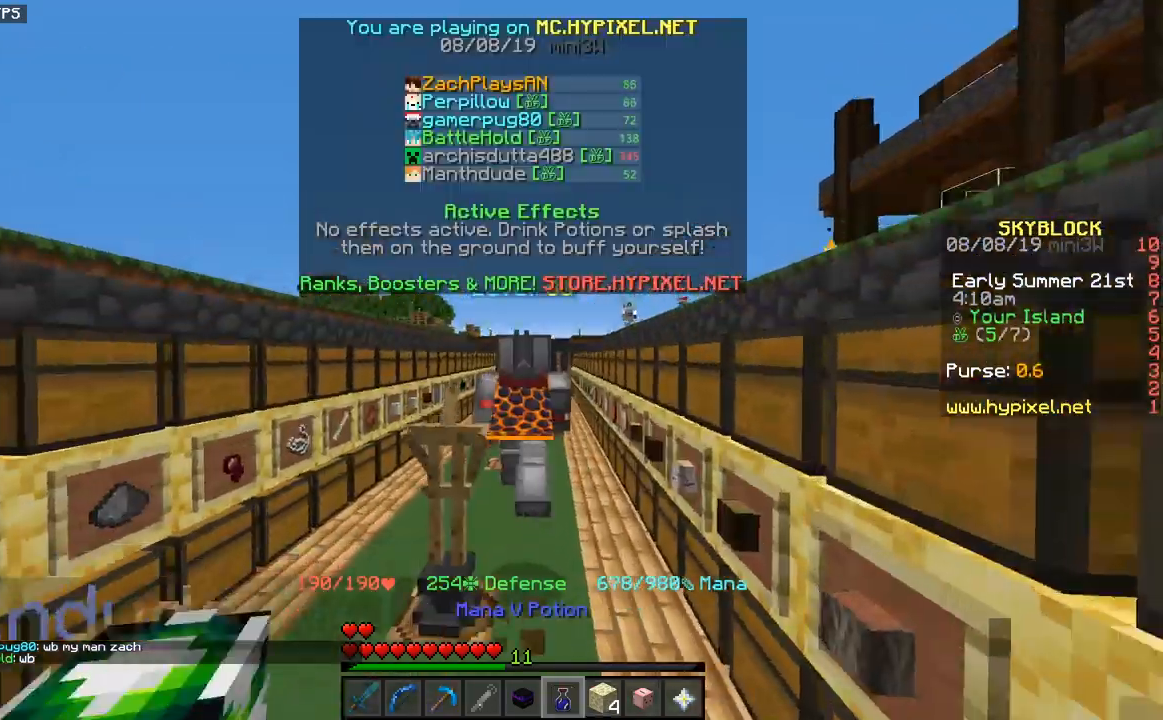
{"keys": ["space", "w"], "mouse": [], "events": []}
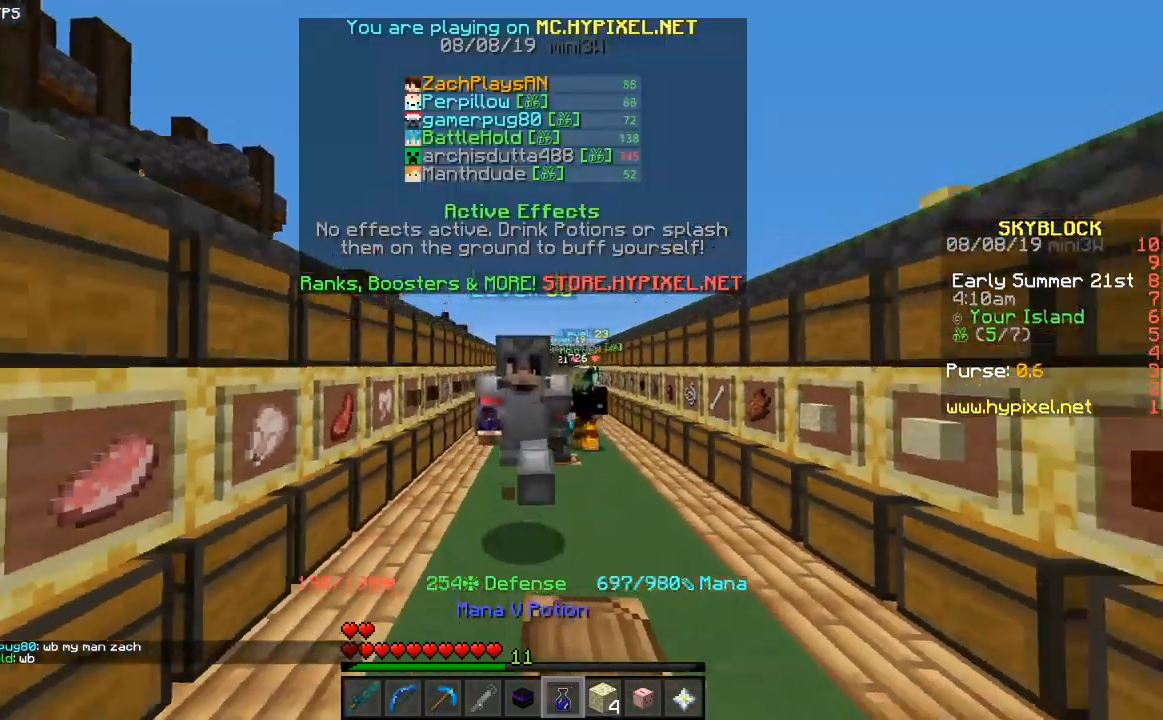
{"keys": ["w"], "mouse": [], "events": [[300, "space", "up"]]}
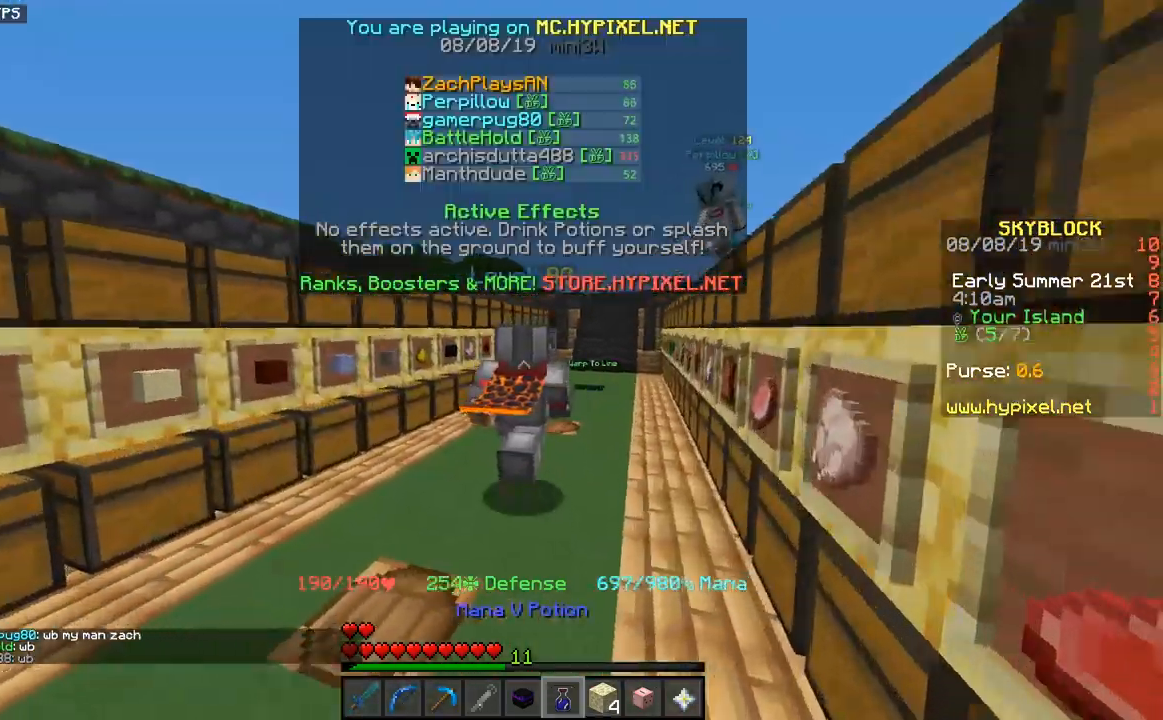
{"keys": ["w"], "mouse": [], "events": []}
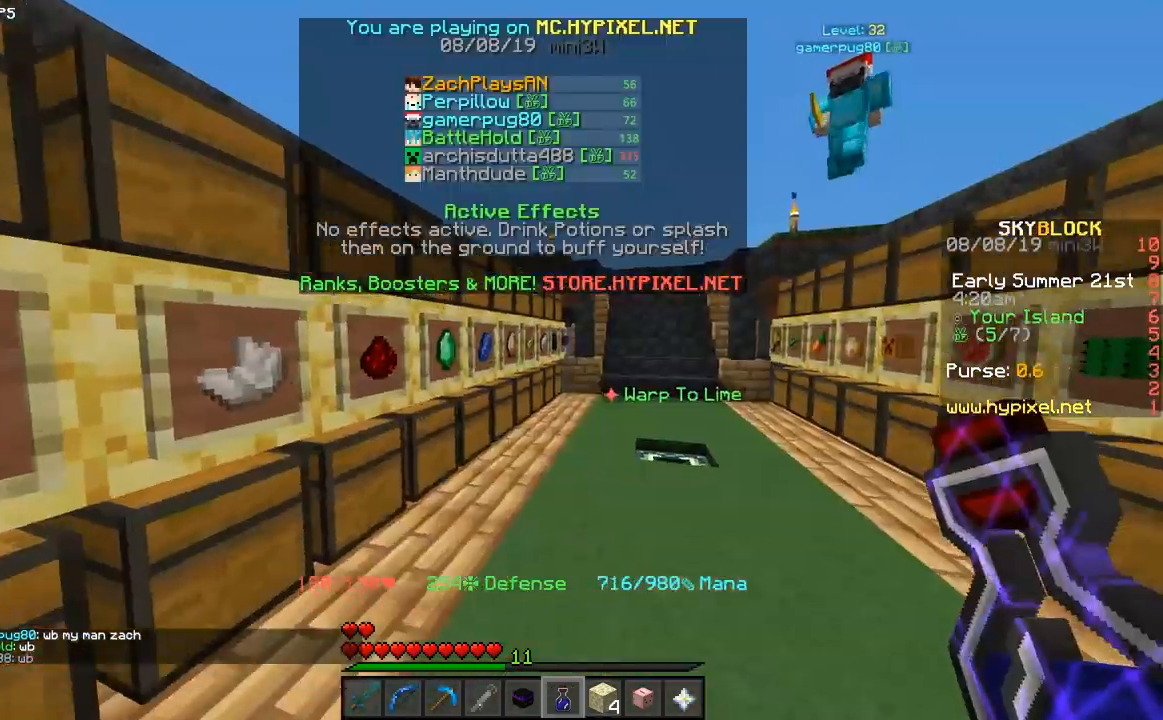
{"keys": ["w"], "mouse": [], "events": []}
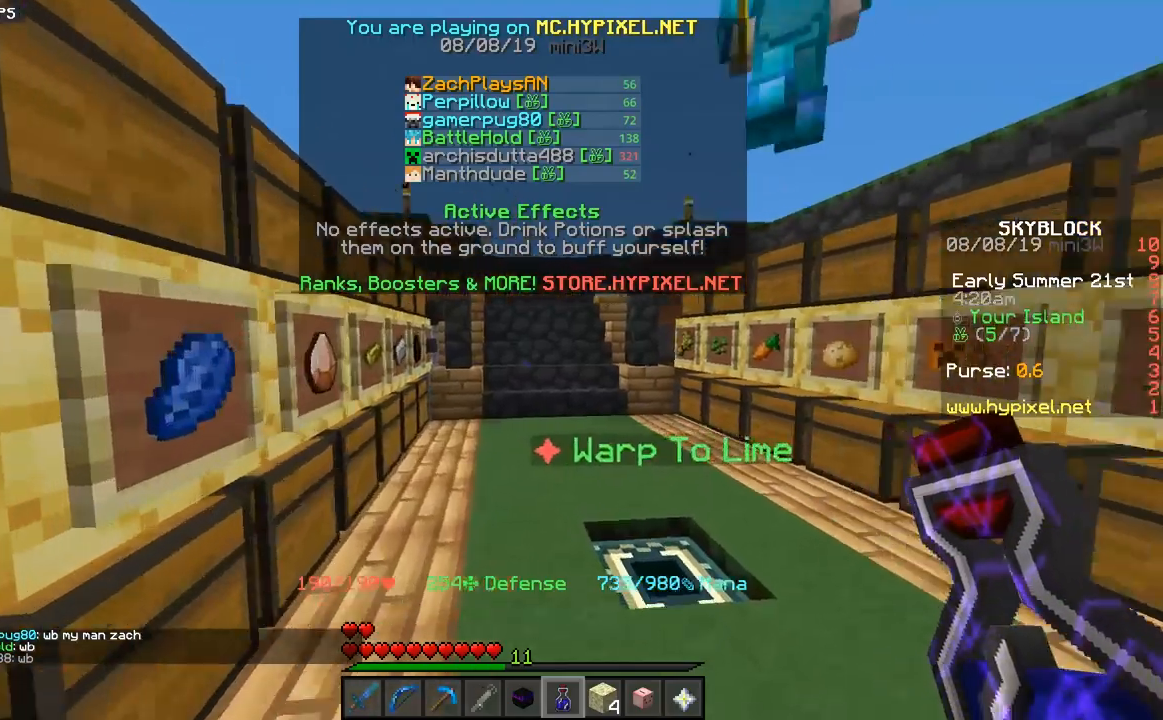
{"keys": ["space", "w"], "mouse": [], "events": [[50, "space", "down"]]}
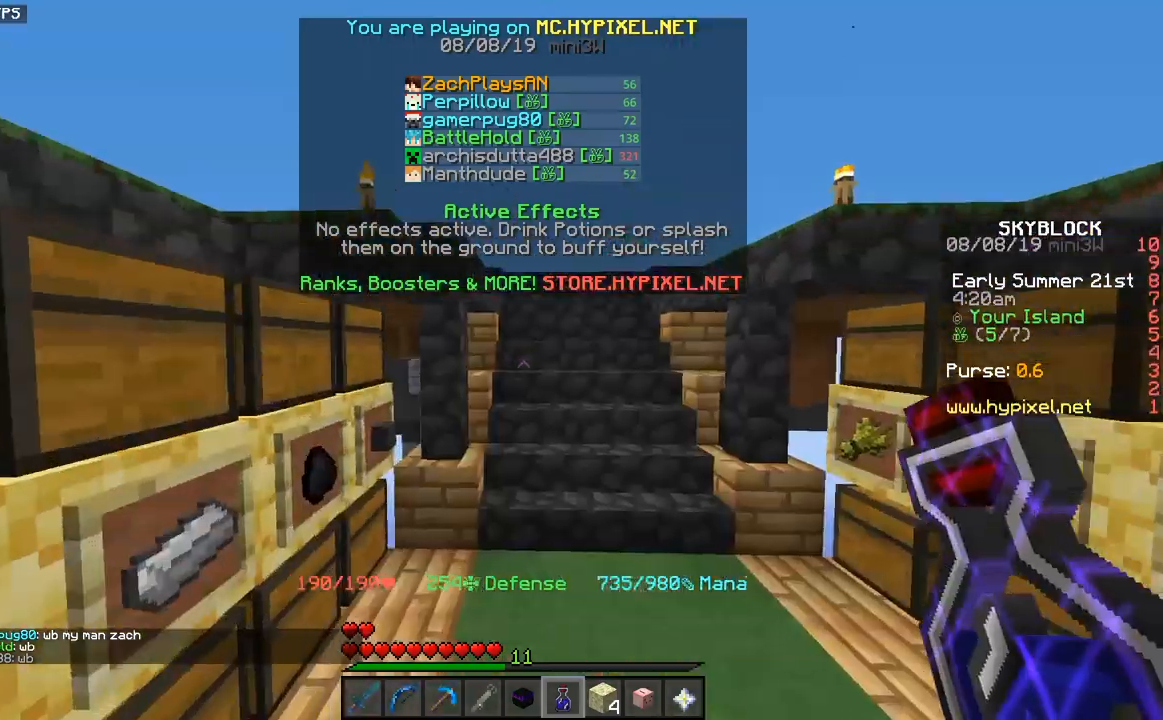
{"keys": ["w"], "mouse": [], "events": [[217, "space", "up"]]}
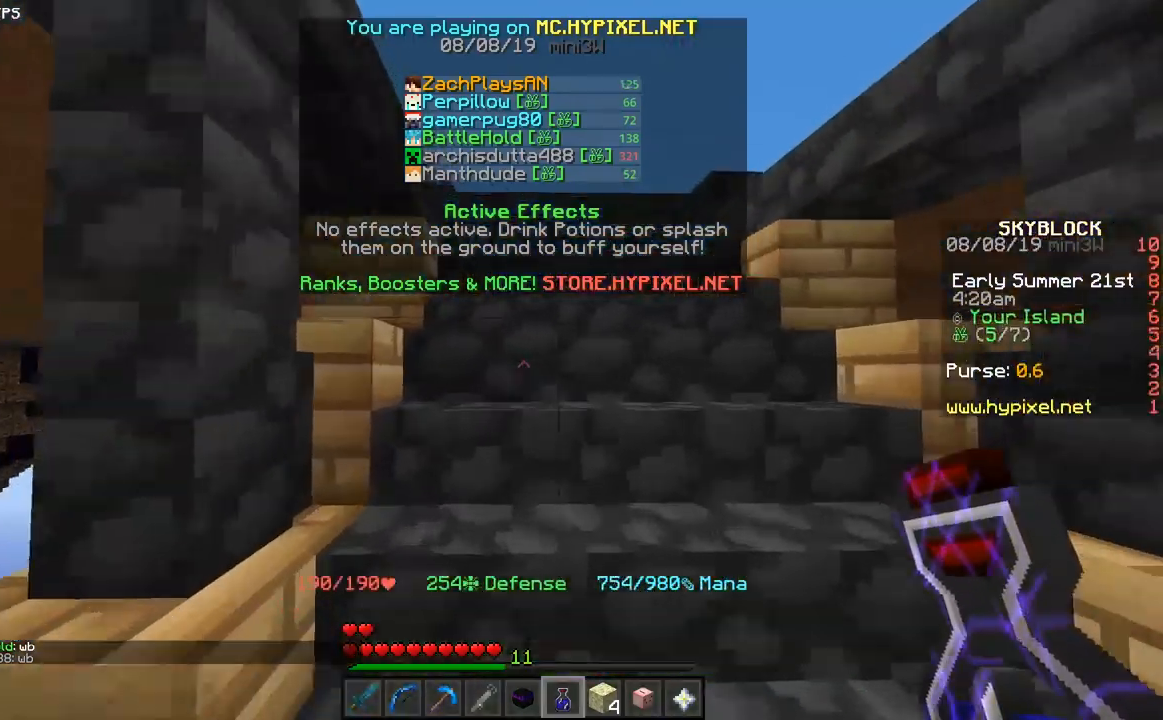
{"keys": ["w"], "mouse": [], "events": []}
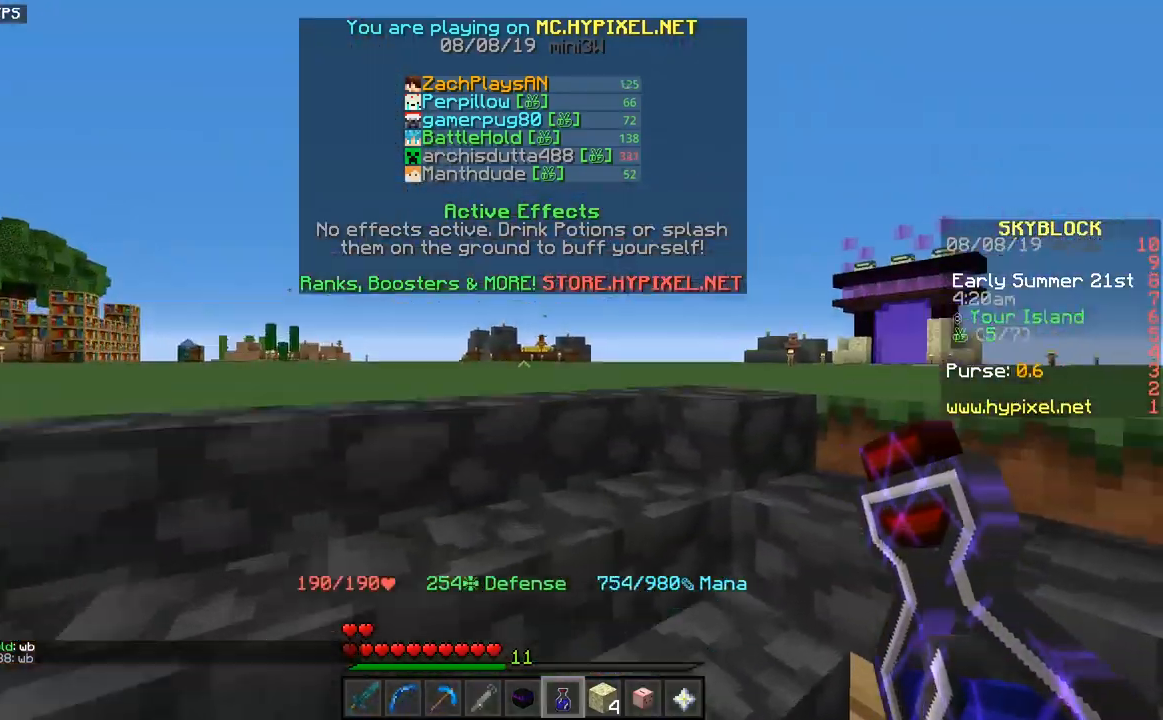
{"keys": ["space", "w"], "mouse": [], "events": [[150, "space", "down"]]}
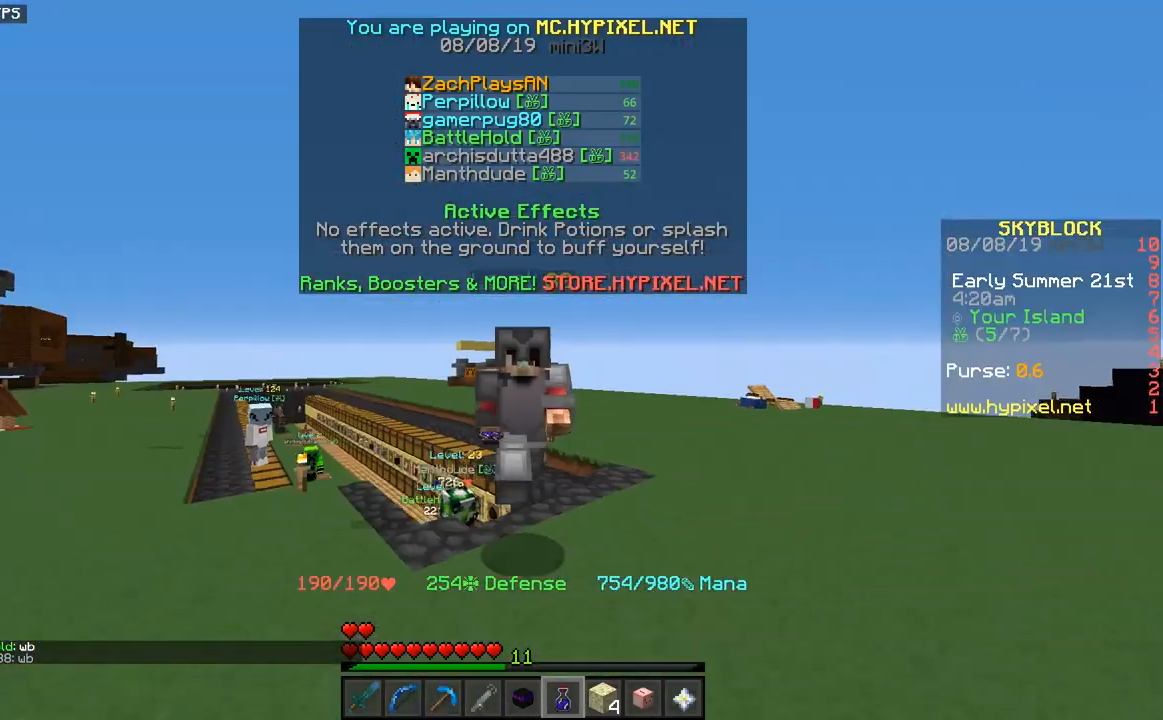
{"keys": ["space", "w"], "mouse": [], "events": []}
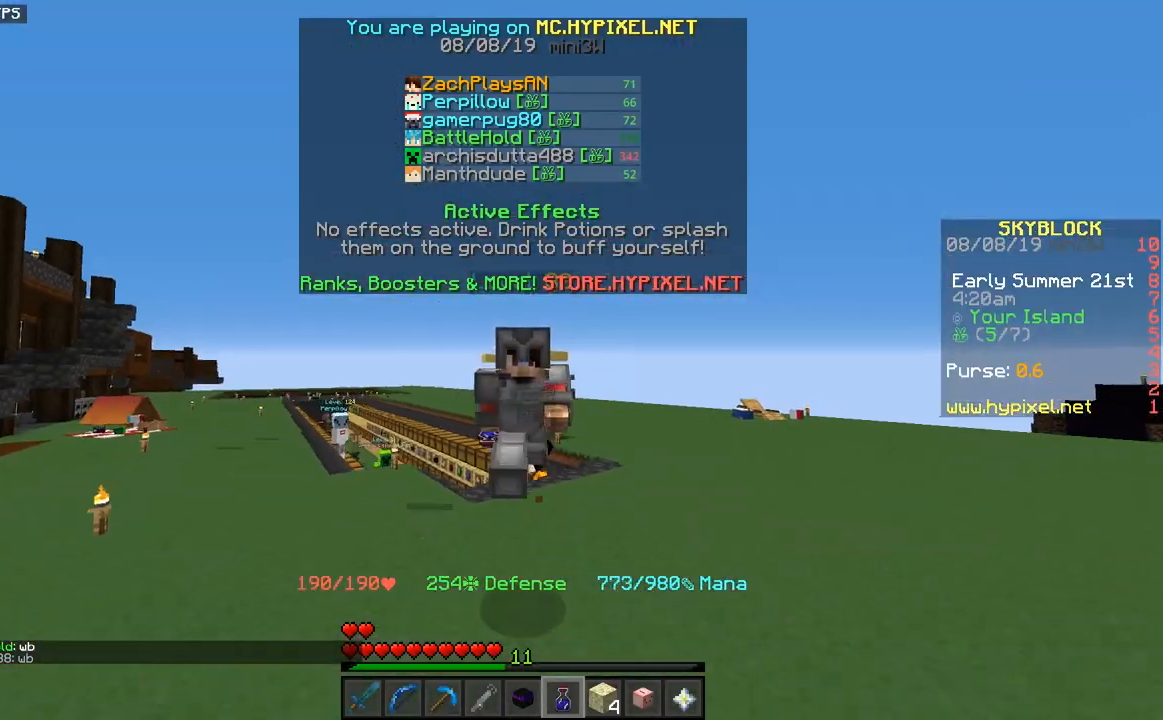
{"keys": ["space", "w"], "mouse": [], "events": []}
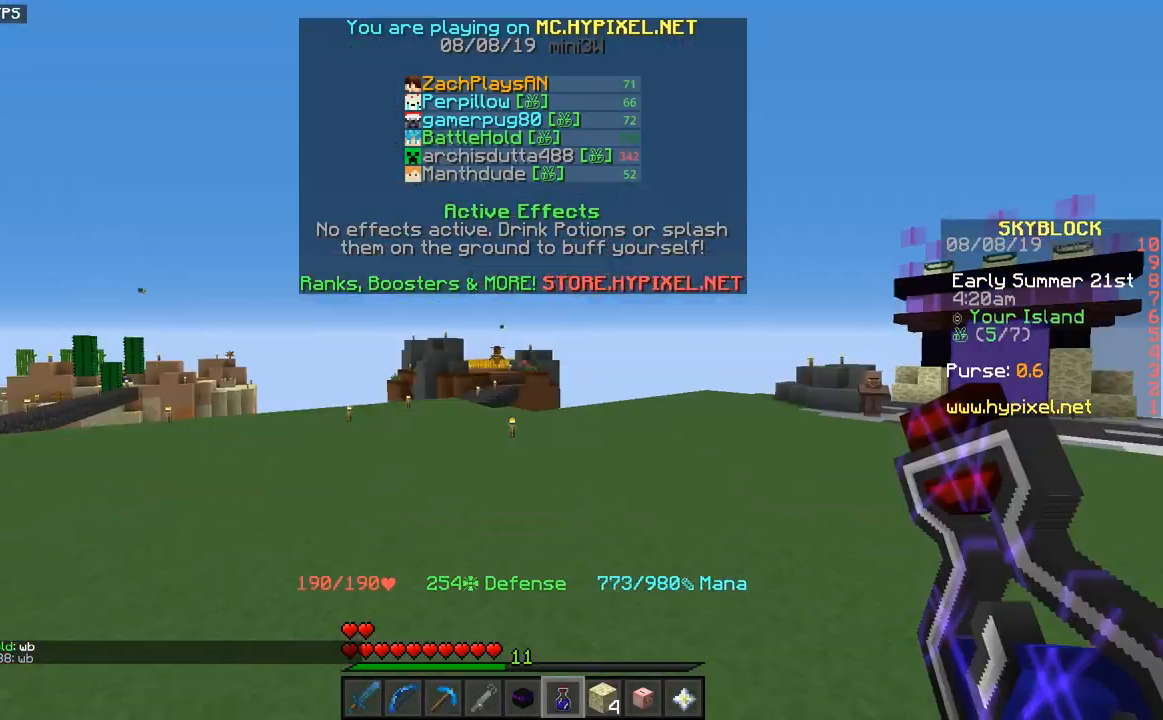
{"keys": ["space", "w"], "mouse": [], "events": []}
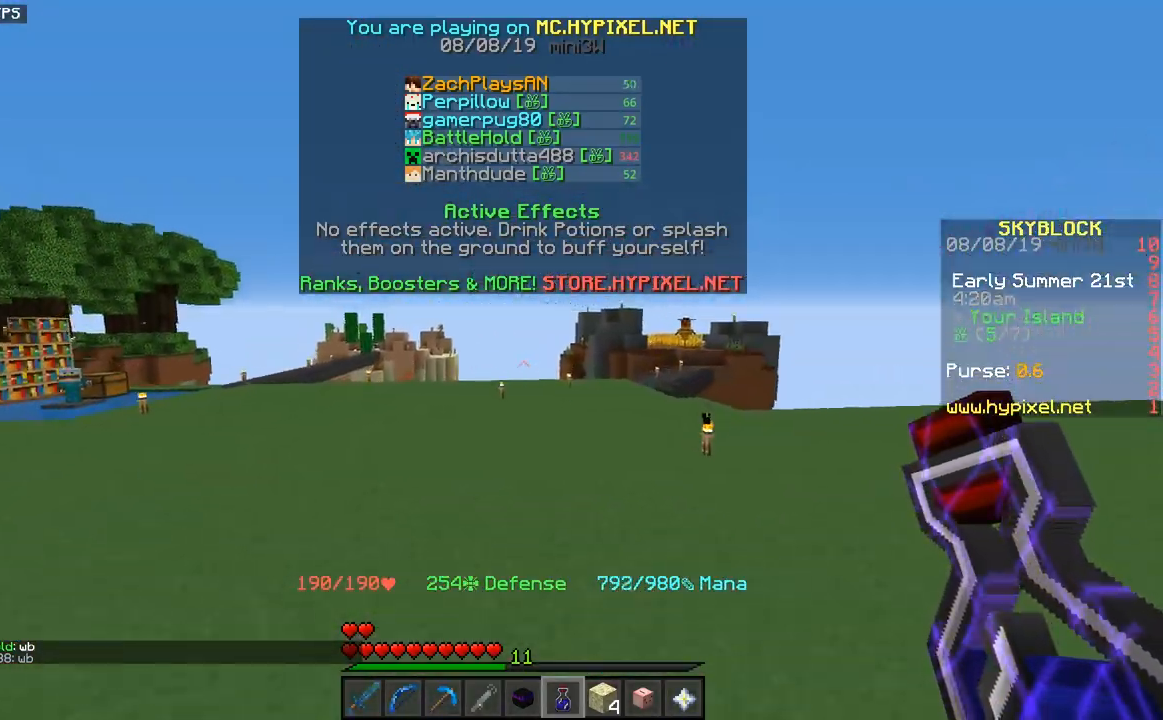
{"keys": [], "mouse": []}
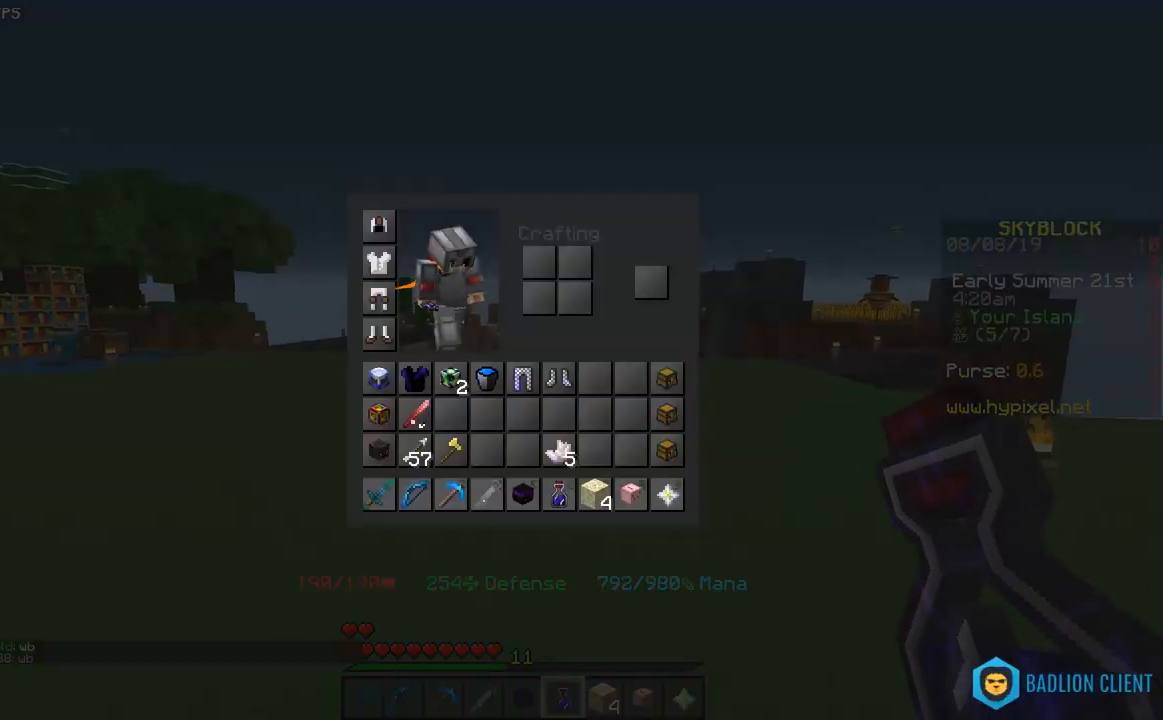
{"keys": [], "mouse": [], "events": []}
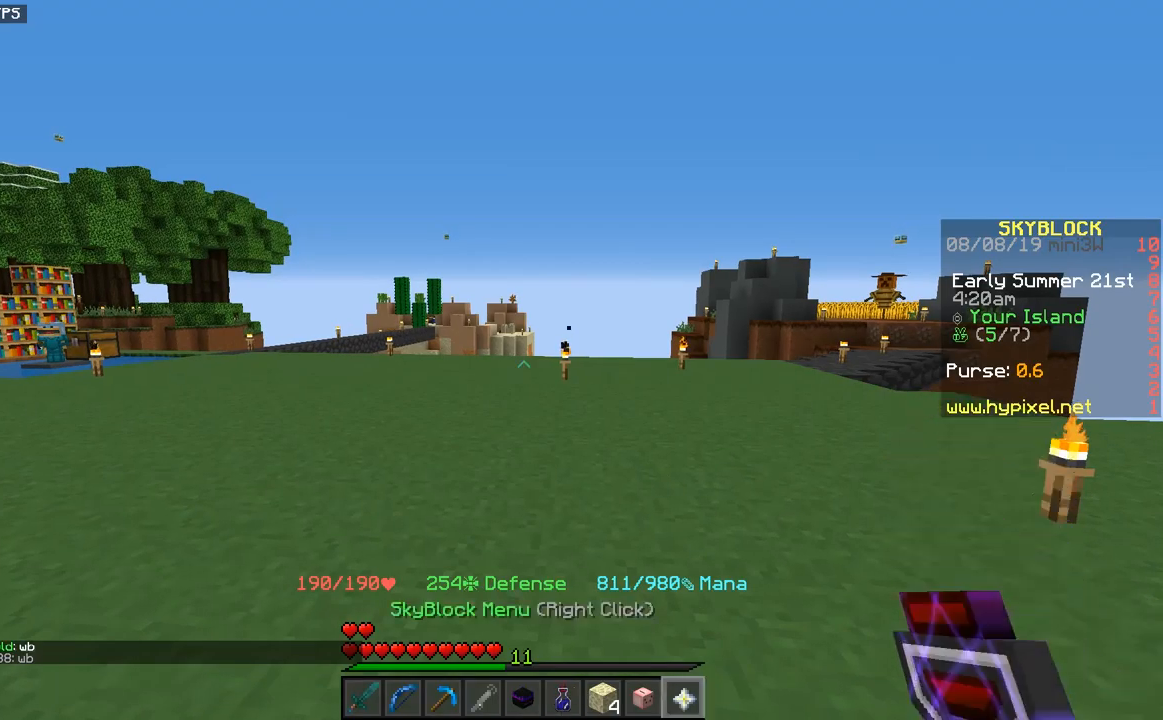
{"keys": [], "mouse": [], "events": [[250, "mouse_right", "down"], [333, "mouse_right", "up"]]}
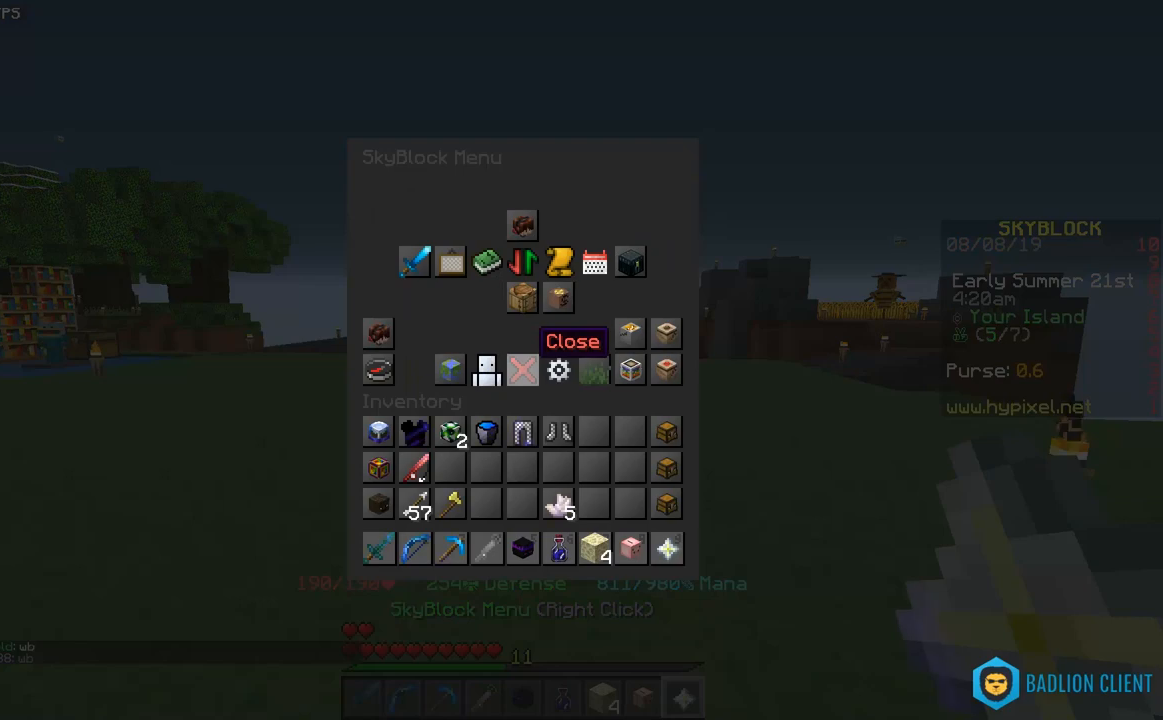
{"keys": [], "mouse": [], "events": []}
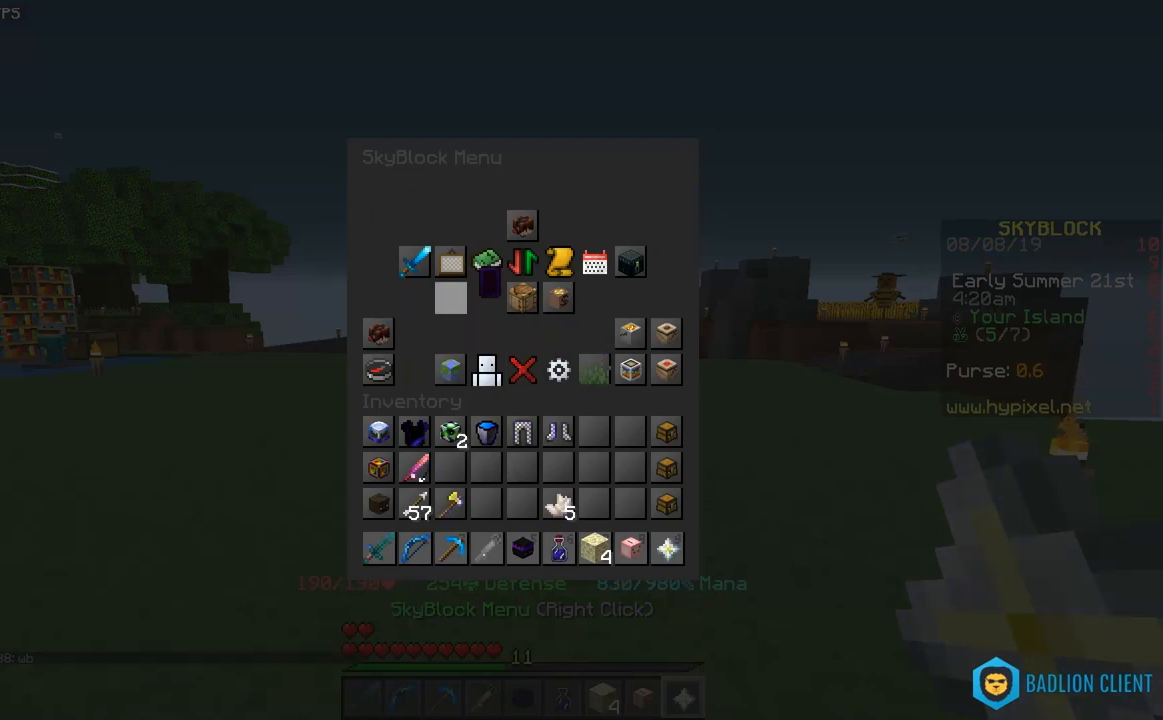
{"keys": [], "mouse": [], "events": []}
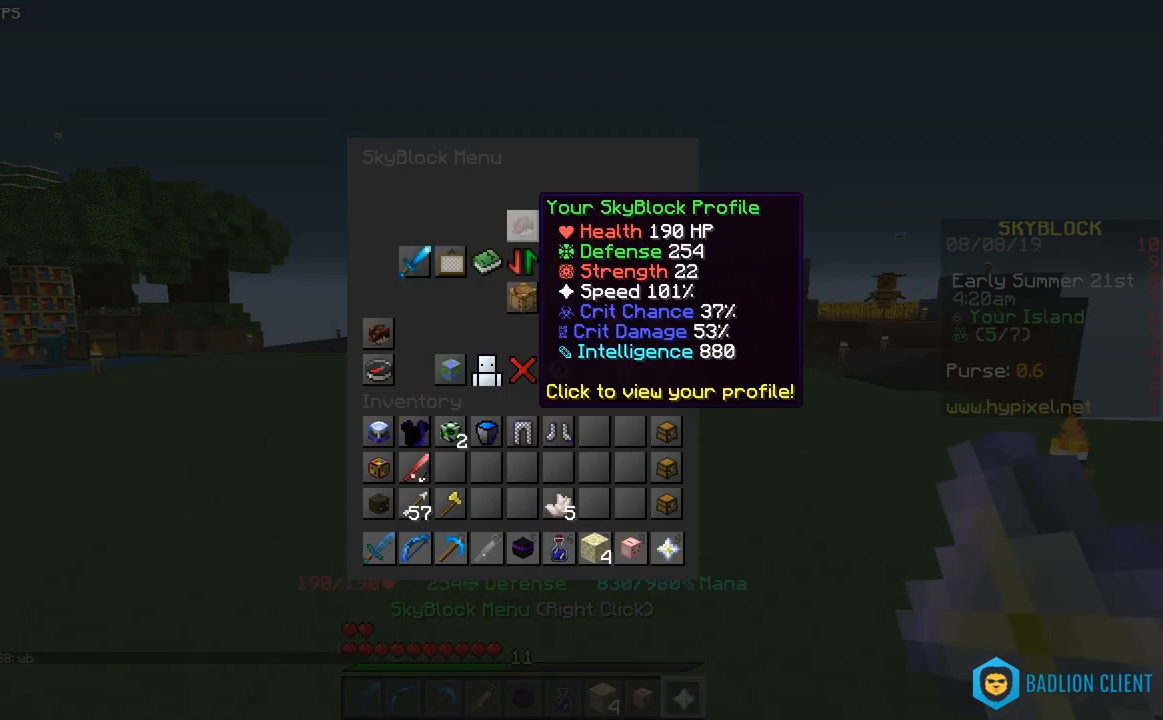
{"keys": [], "mouse": [], "events": []}
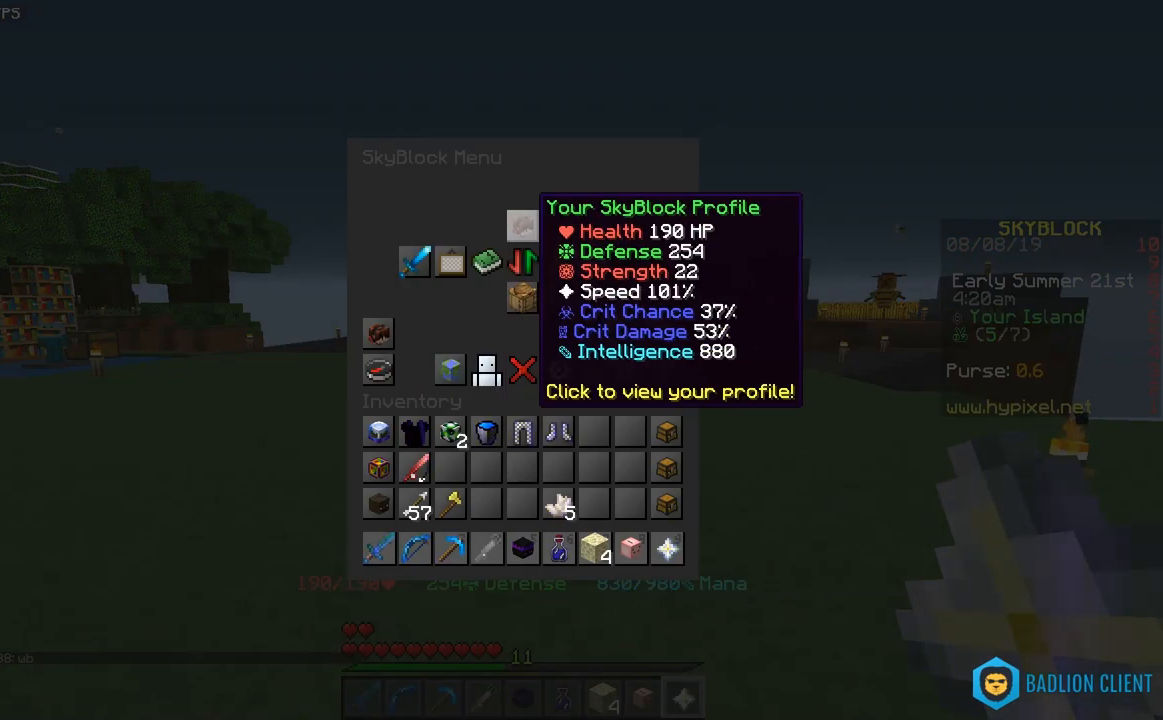
{"keys": [], "mouse": [], "events": []}
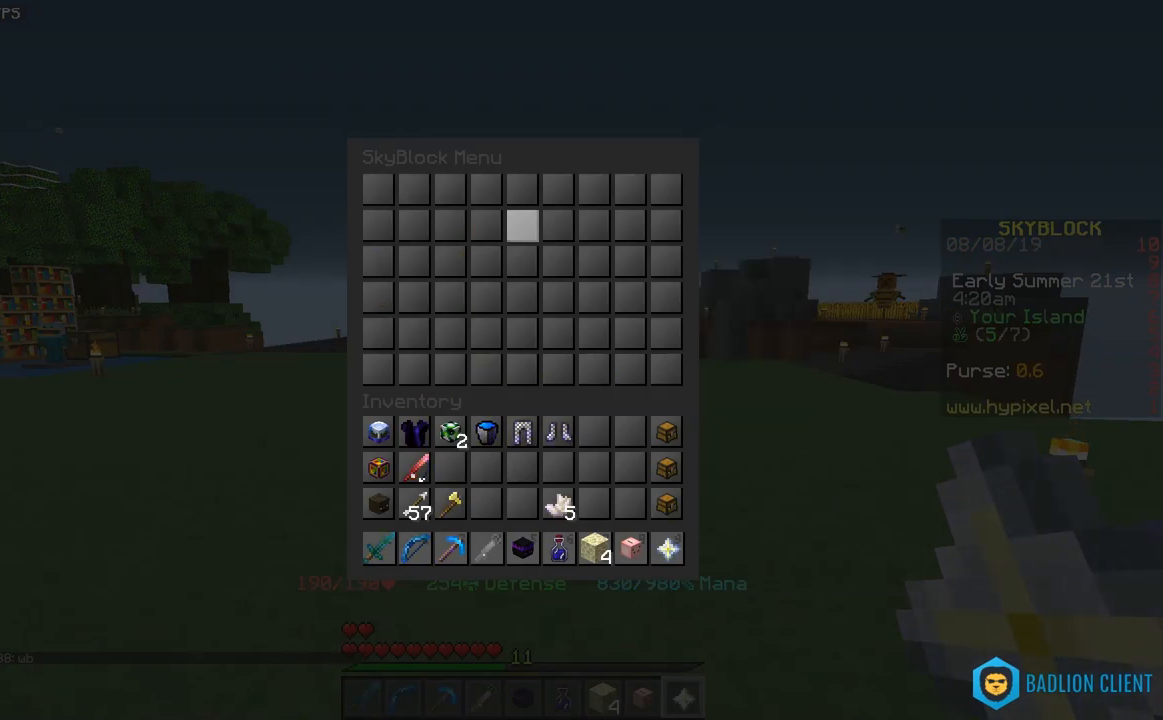
{"keys": [], "mouse": [], "events": []}
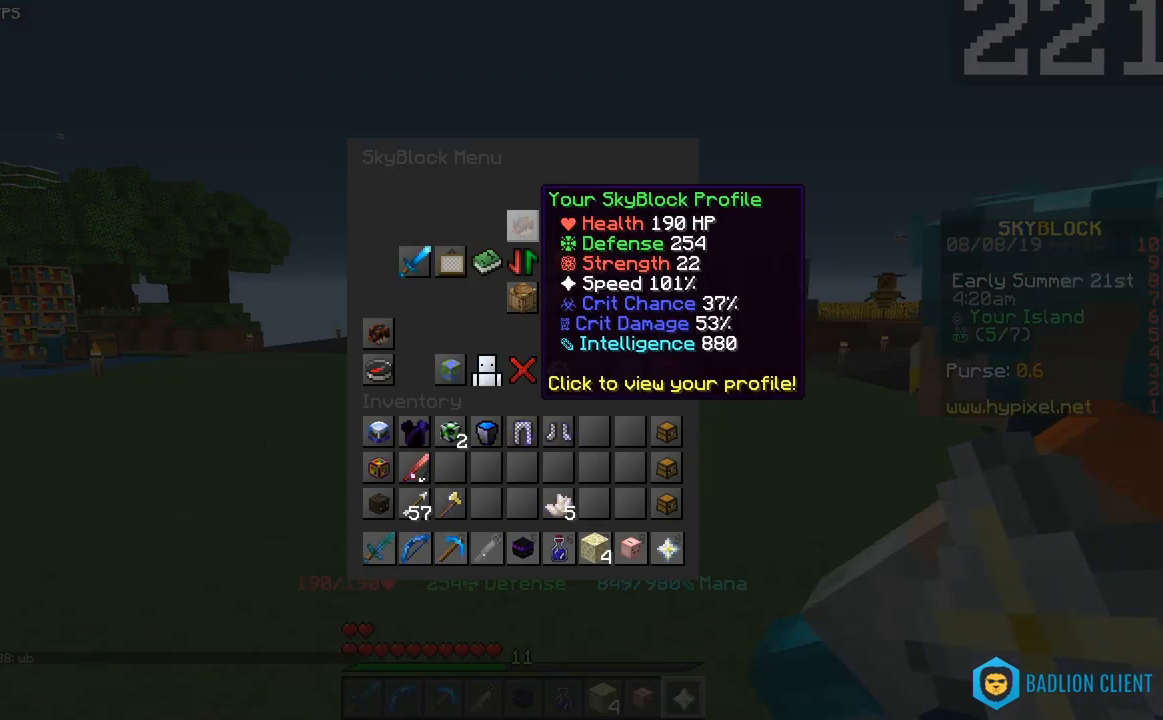
{"keys": [], "mouse": [], "events": []}
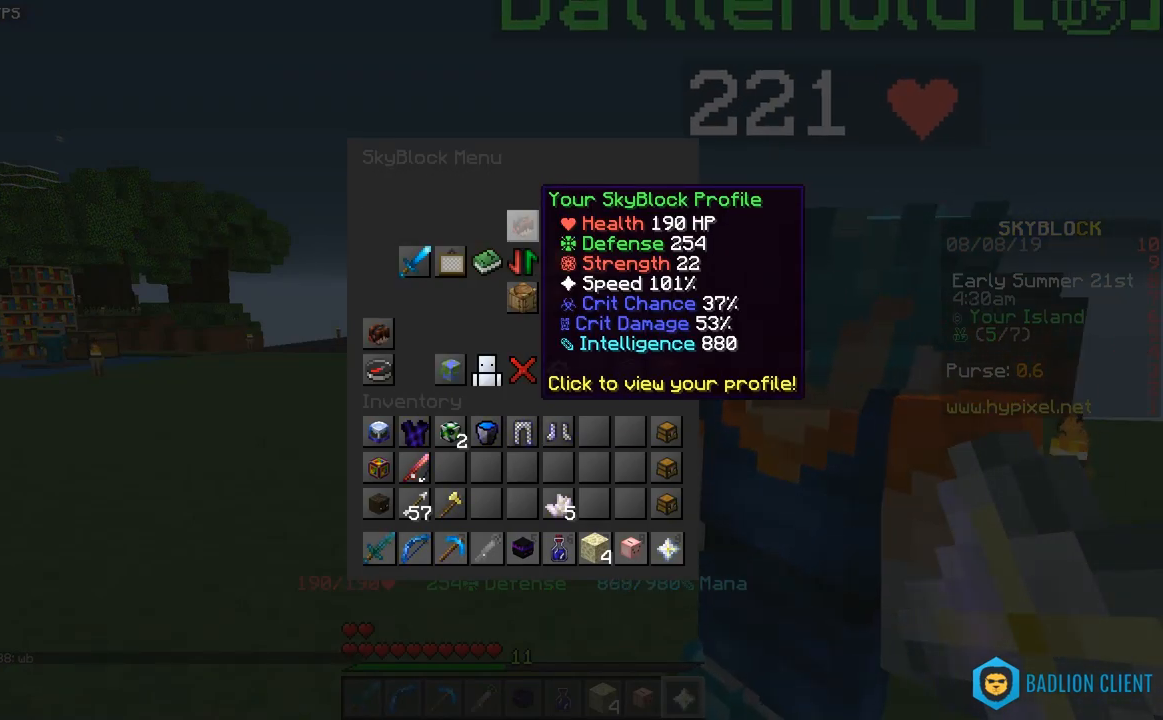
{"keys": [], "mouse": [], "events": []}
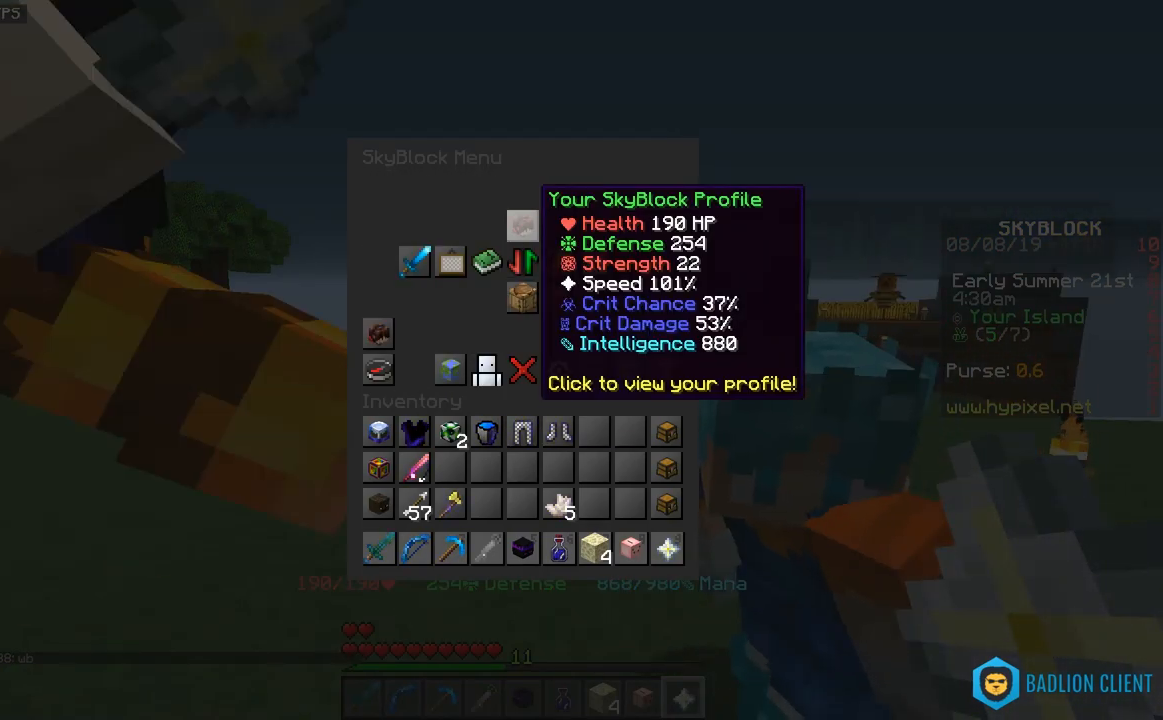
{"keys": [], "mouse": [], "events": []}
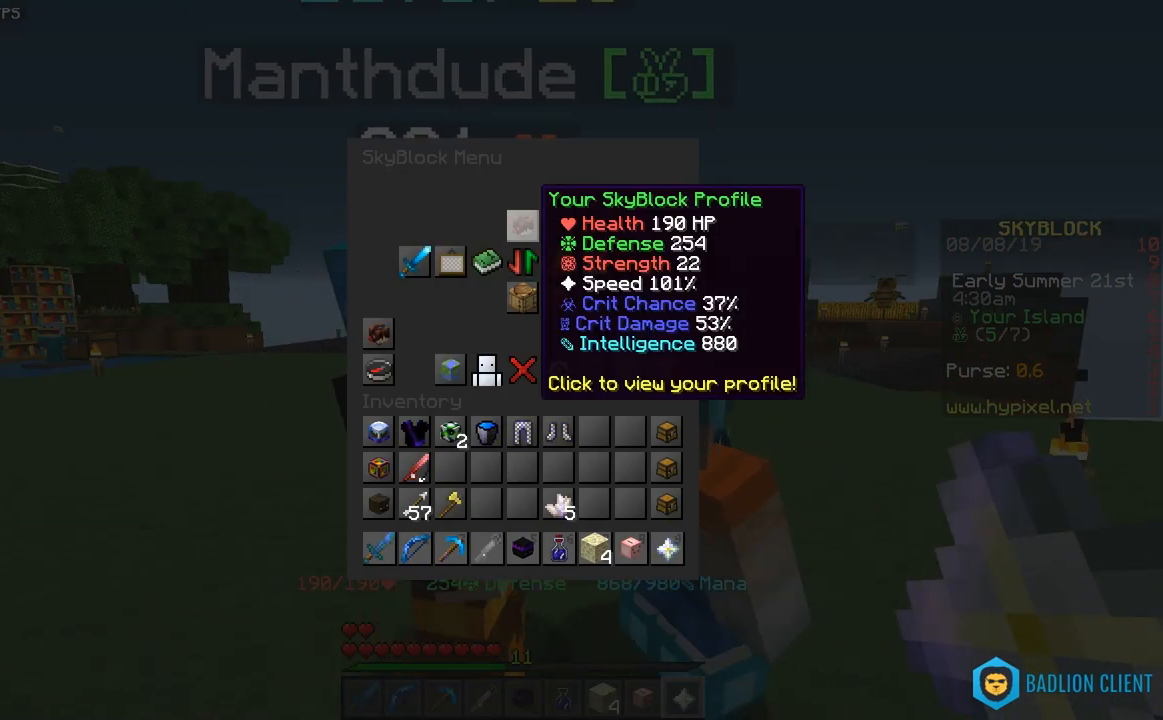
{"keys": [], "mouse": [], "events": []}
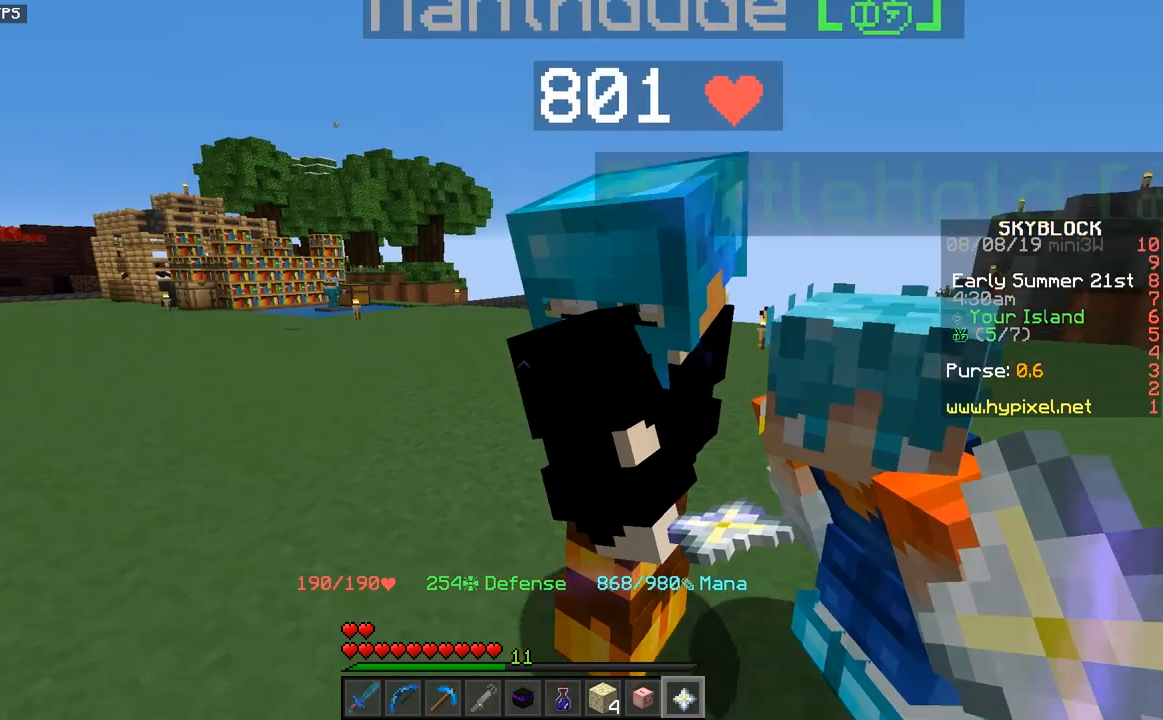
{"keys": ["w"], "mouse": [], "events": [[250, "w", "down"]]}
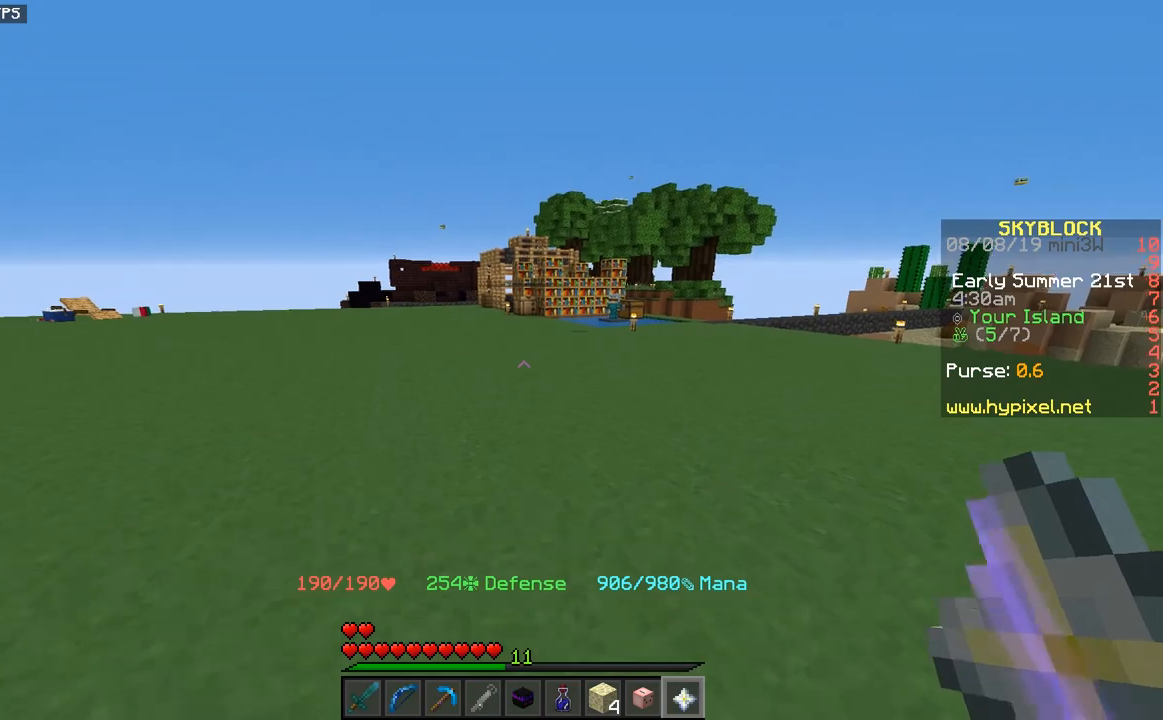
{"keys": [], "mouse": [], "events": [[267, "w", "up"]]}
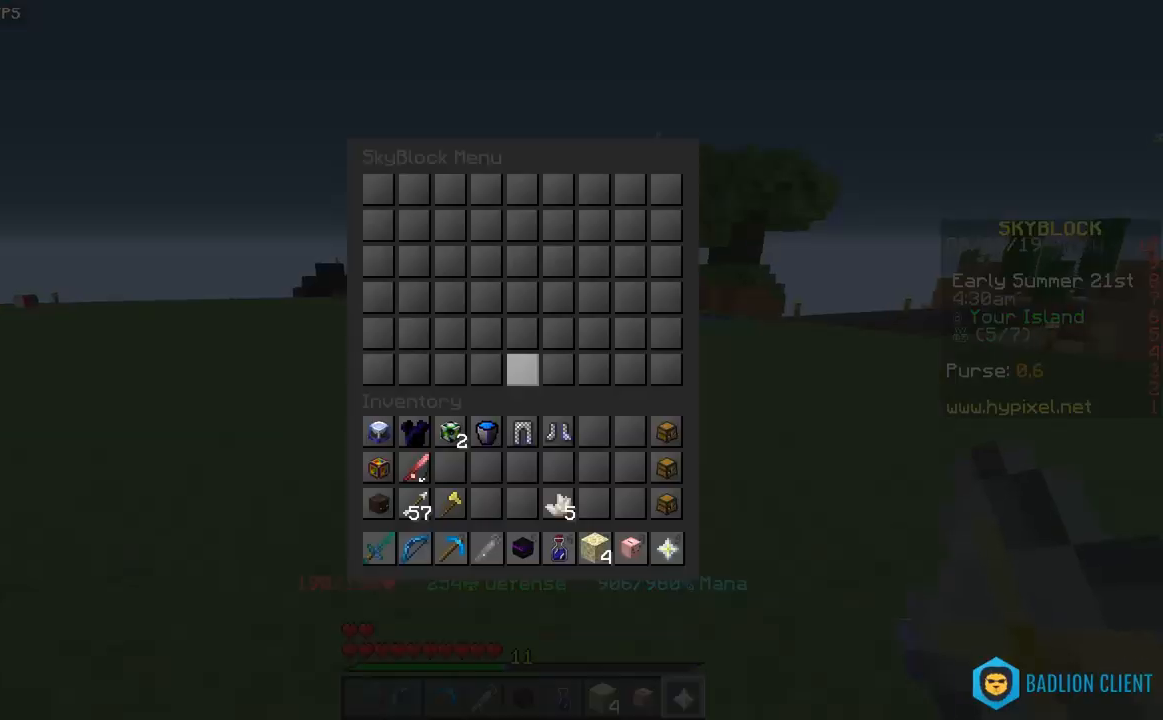
{"keys": [], "mouse": [], "events": []}